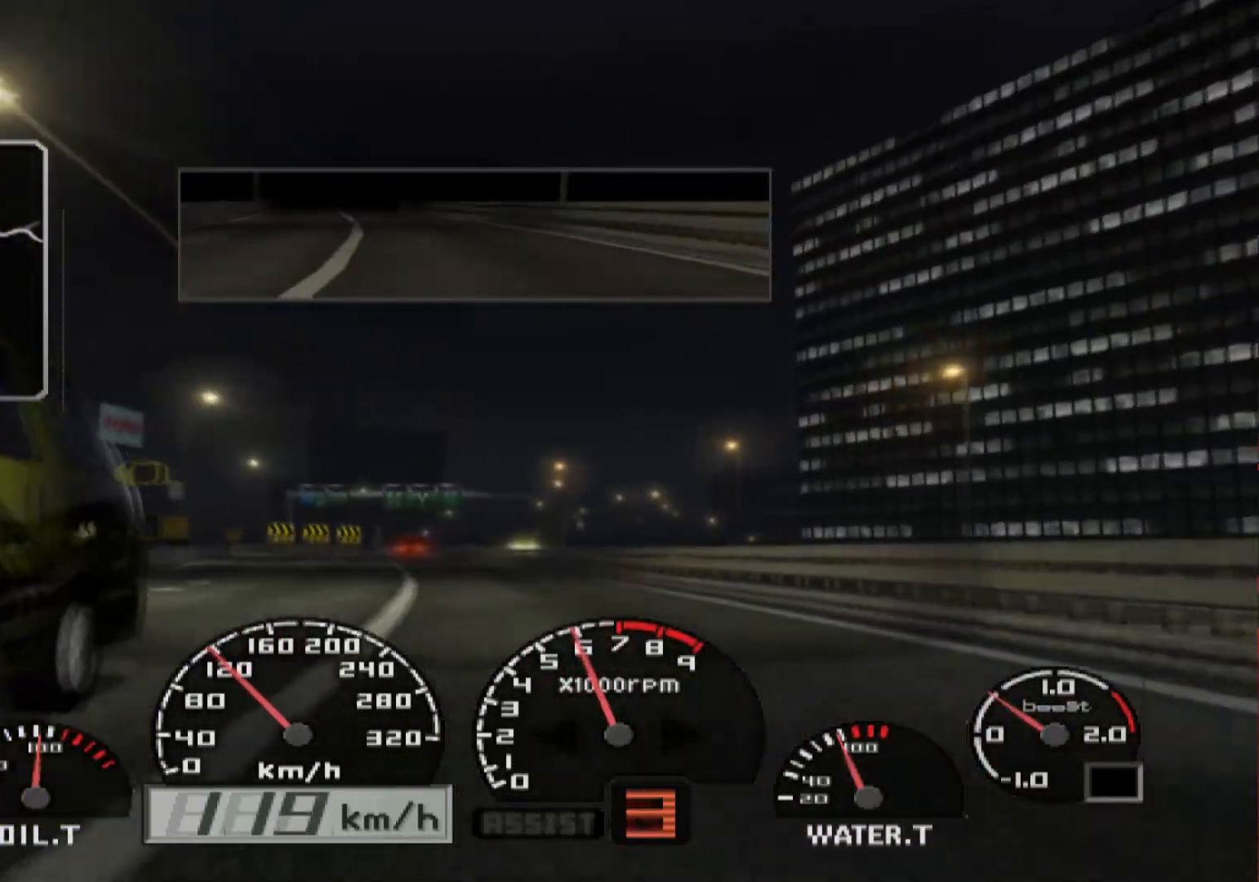
Gameplay with a controller (Xbox layout); each line is a JSON object with the inputs held at the frame after it. "events" lists button and stick changes between this image and that frame as [ms after this image, input, new state], when the widget could be followed in between.
{"buttons": ["R2"], "left_stick": "left", "right_stick": "center", "events": [[17, "left_stick", "center"], [250, "left_stick", "left"]]}
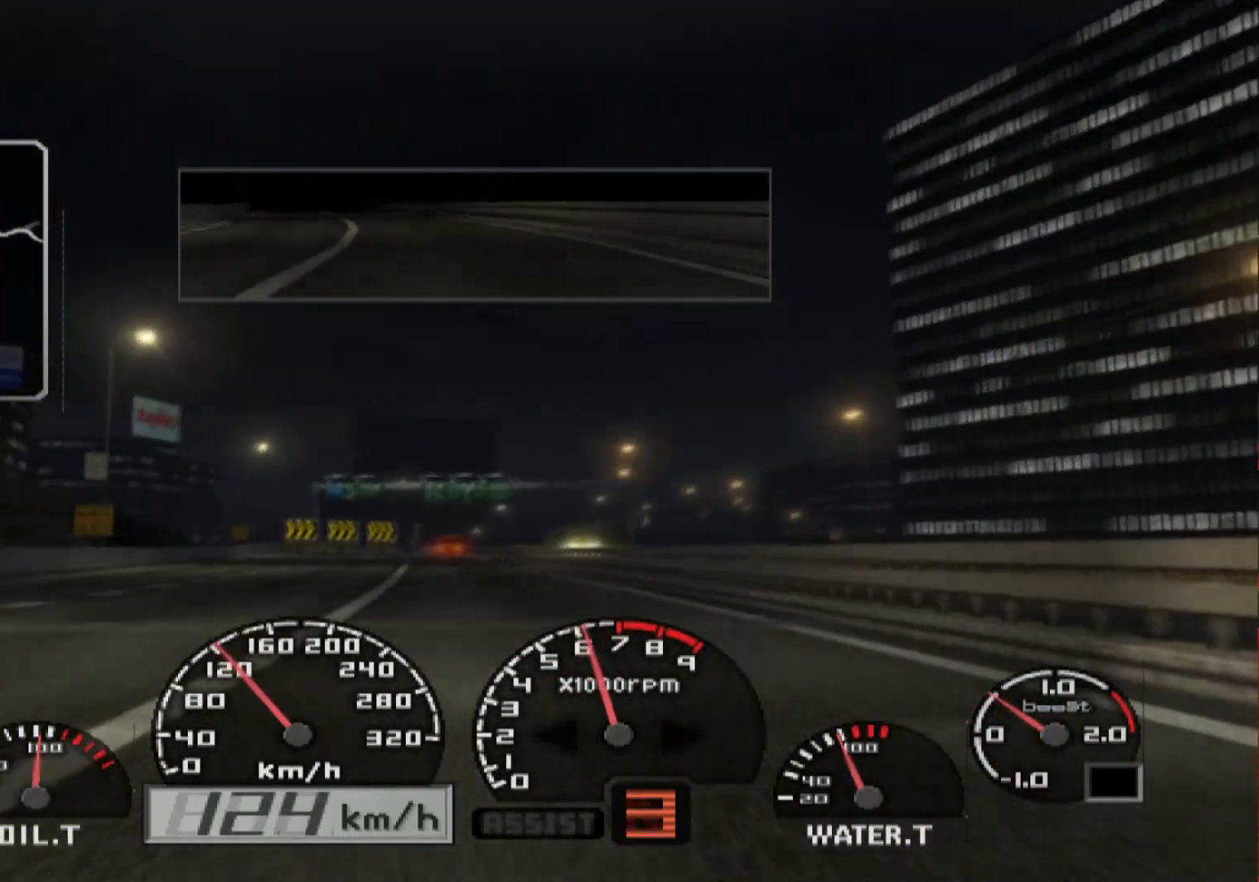
{"buttons": ["R2"], "left_stick": "center", "right_stick": "center", "events": [[100, "left_stick", "center"]]}
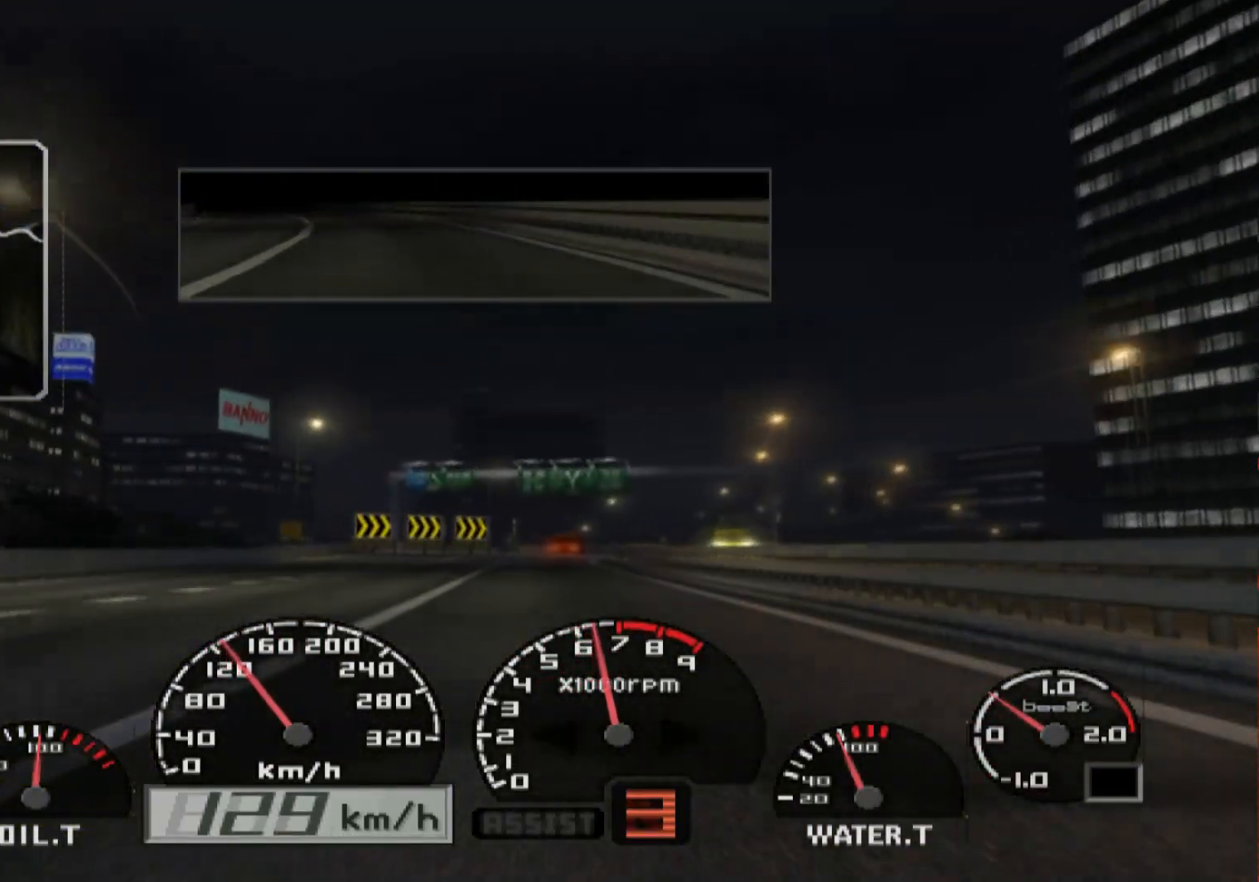
{"buttons": ["R2"], "left_stick": "center", "right_stick": "center", "events": [[133, "left_stick", "right"], [417, "left_stick", "center"]]}
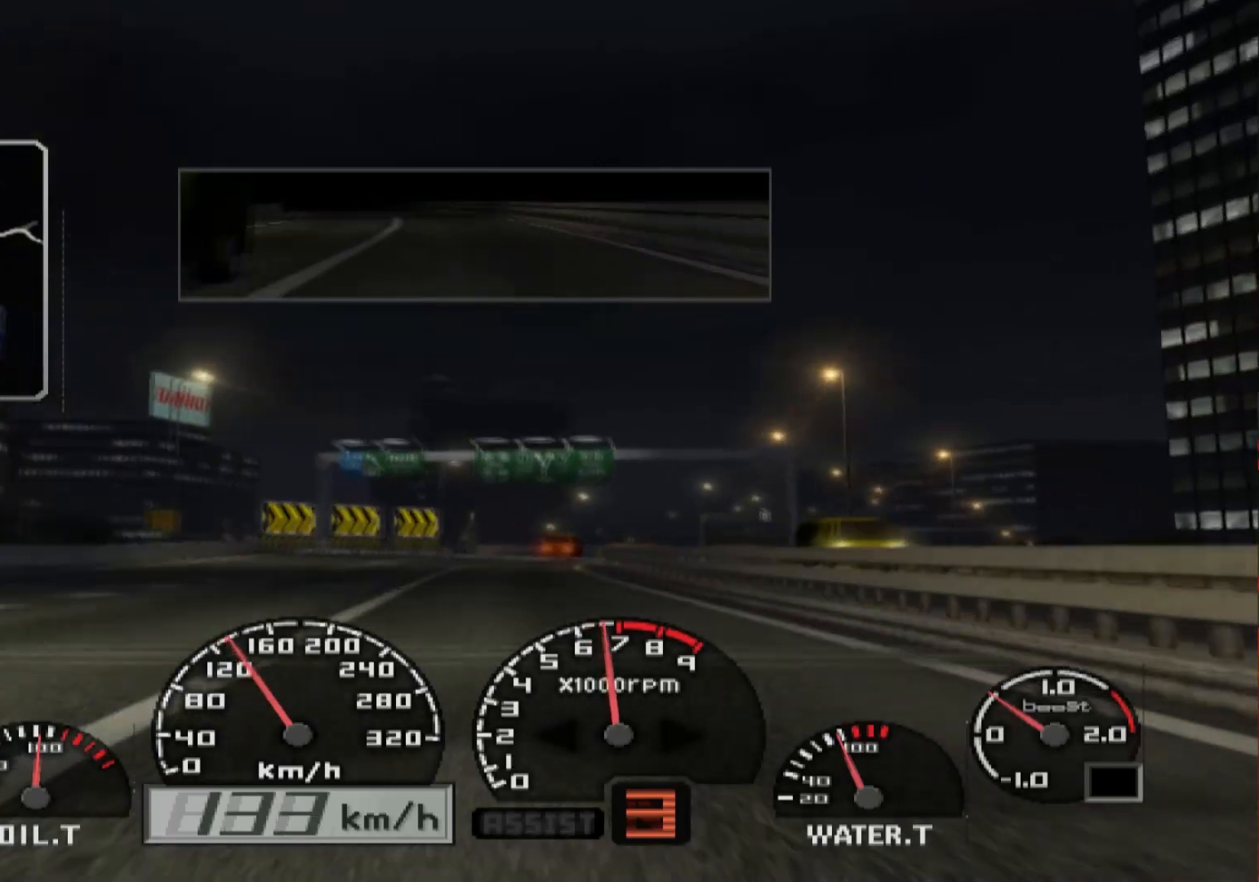
{"buttons": ["R2"], "left_stick": "right", "right_stick": "center", "events": [[383, "left_stick", "right"]]}
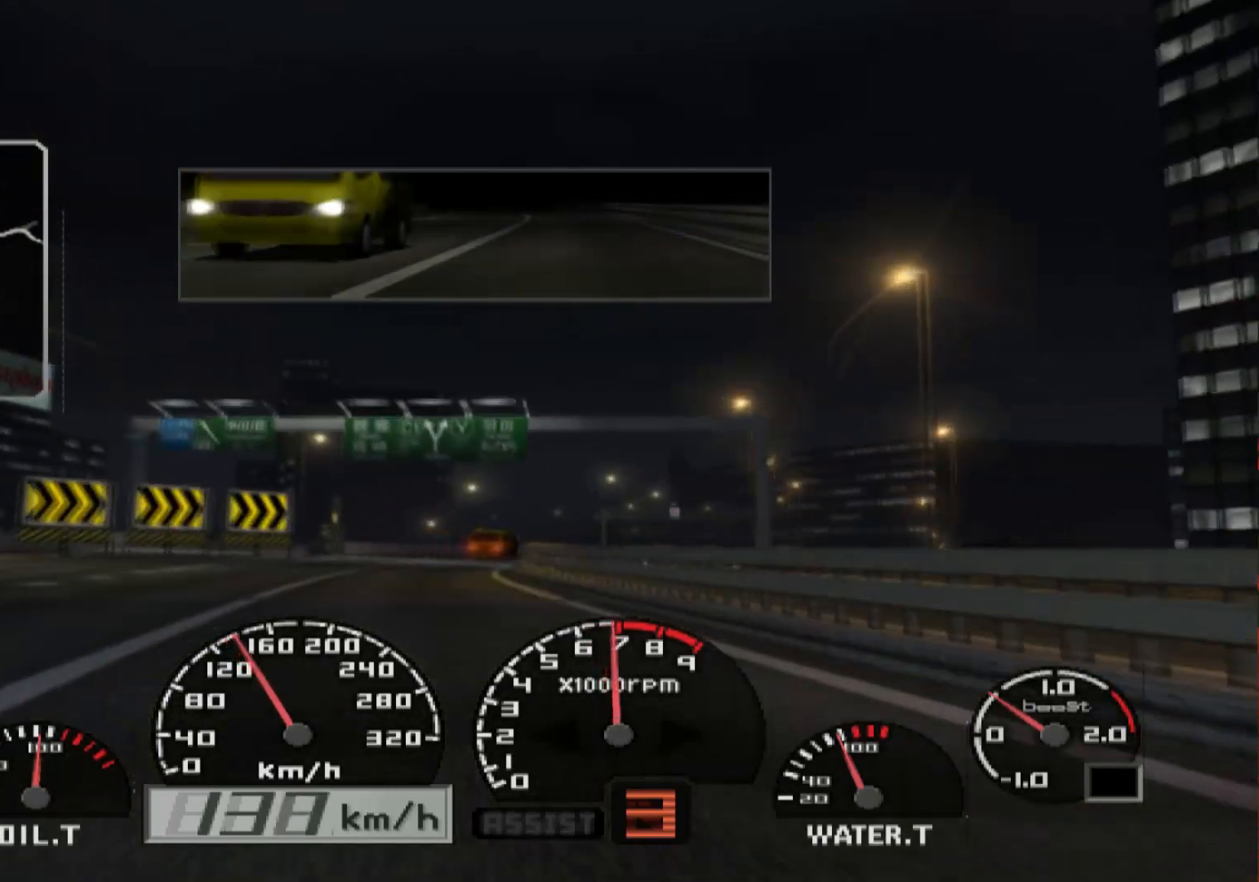
{"buttons": ["R2"], "left_stick": "right", "right_stick": "center", "events": [[283, "A", "down"], [383, "A", "up"]]}
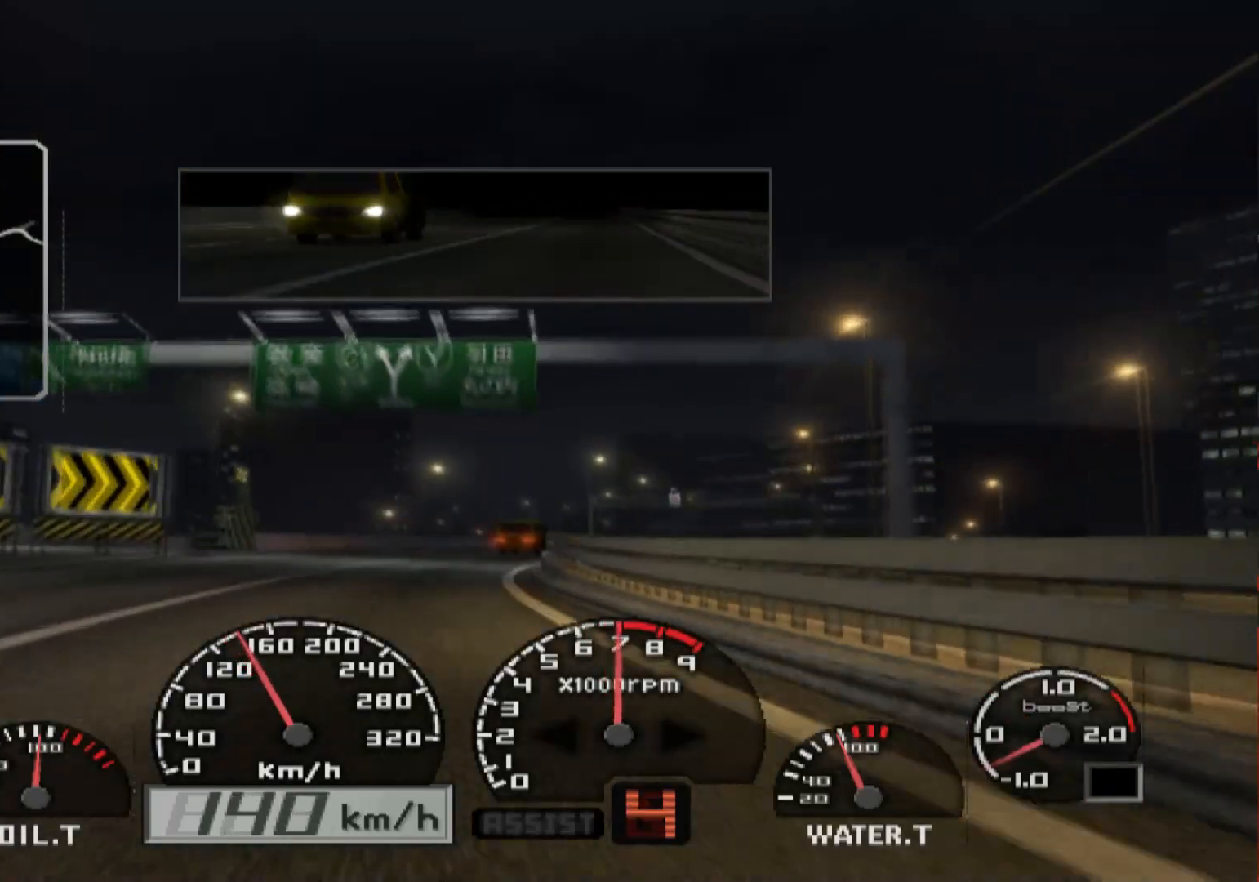
{"buttons": ["R2"], "left_stick": "center", "right_stick": "center", "events": [[350, "left_stick", "center"]]}
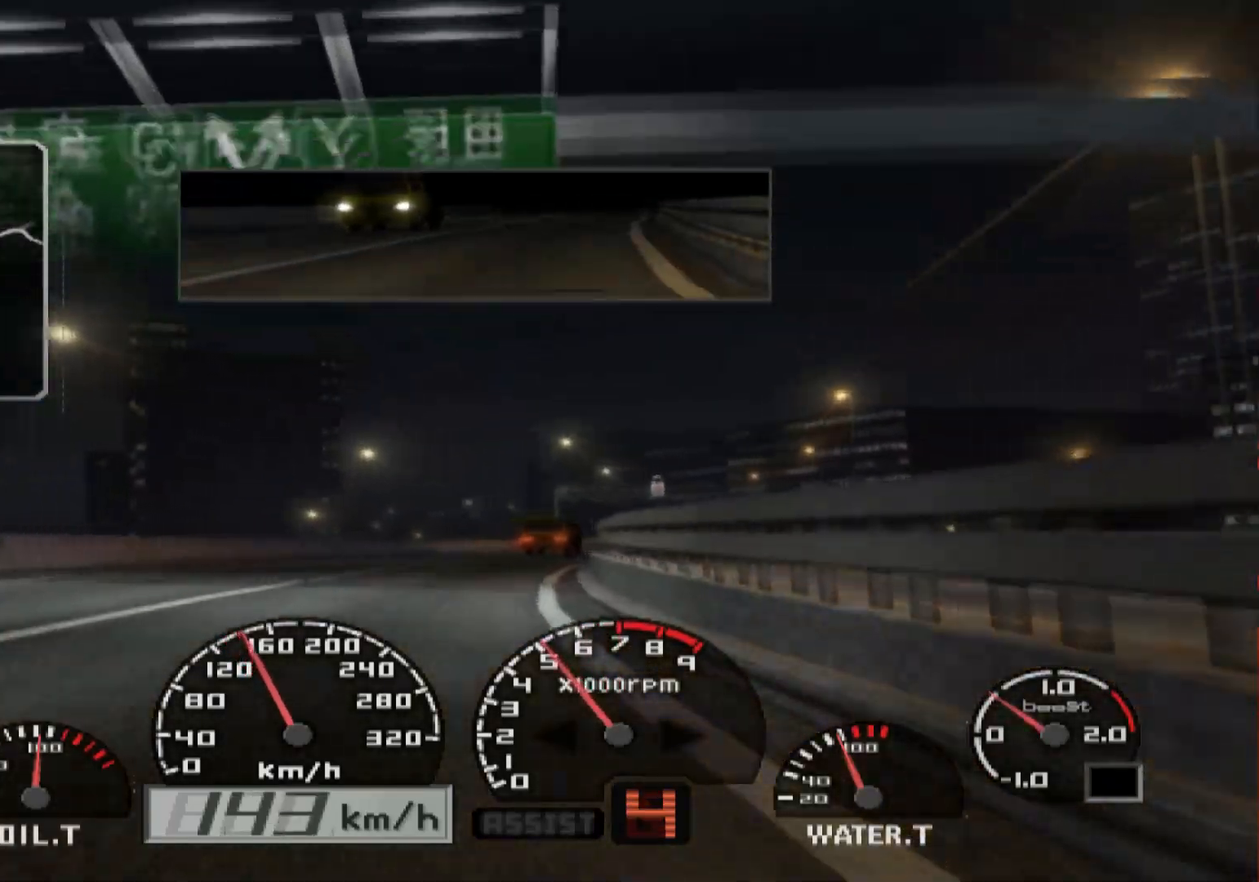
{"buttons": ["R2"], "left_stick": "right", "right_stick": "center", "events": [[67, "left_stick", "right"]]}
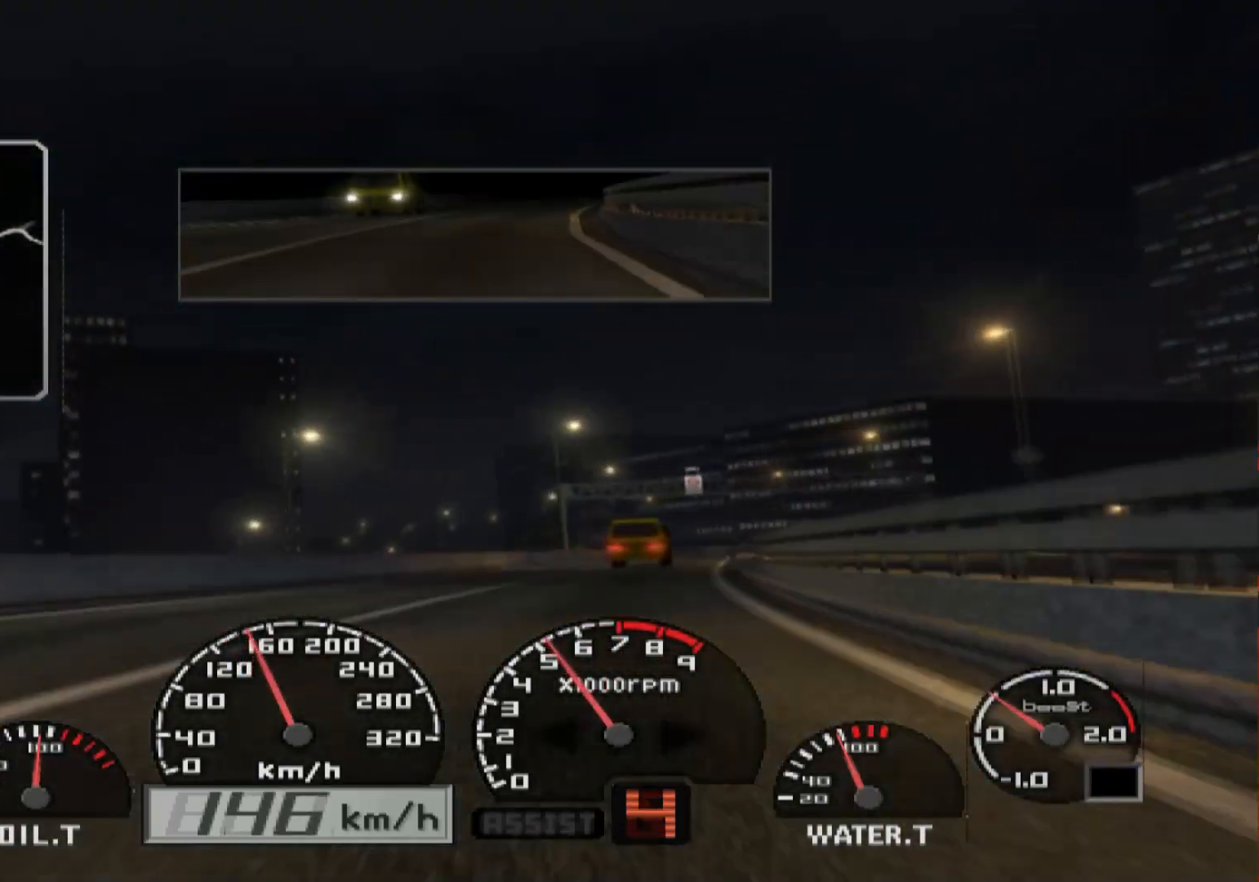
{"buttons": ["R2"], "left_stick": "center", "right_stick": "center", "events": [[500, "left_stick", "center"]]}
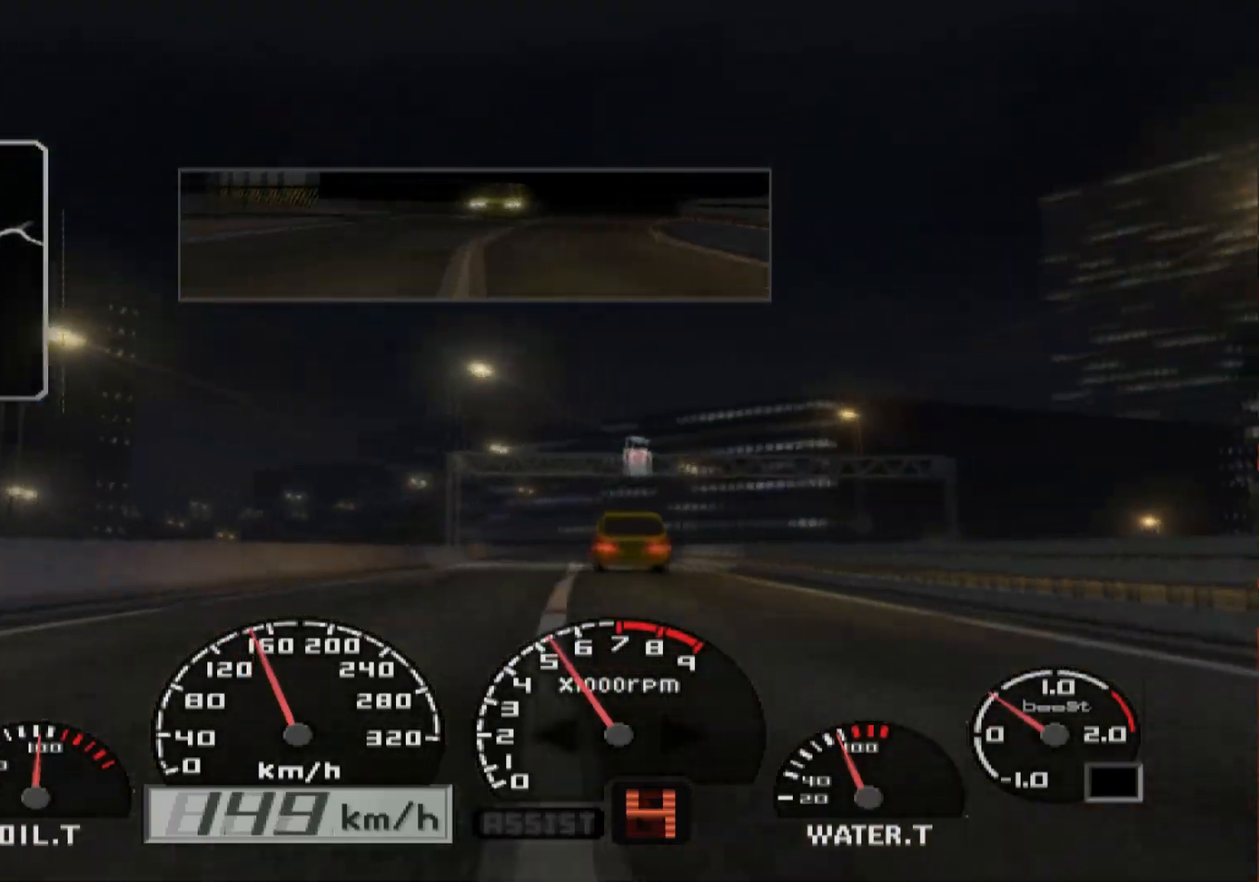
{"buttons": ["R2"], "left_stick": "center", "right_stick": "center", "events": []}
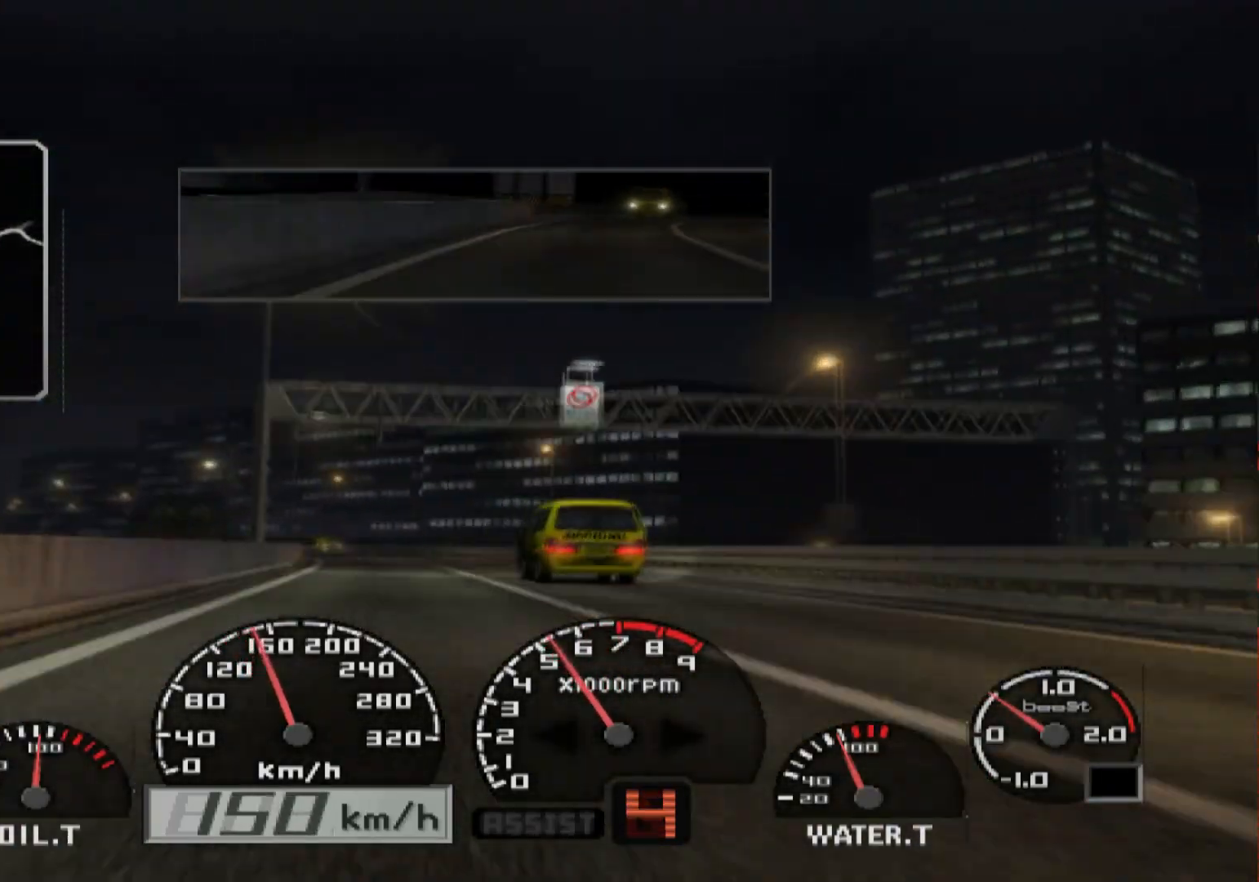
{"buttons": ["R2"], "left_stick": "left", "right_stick": "center", "events": [[450, "left_stick", "left"]]}
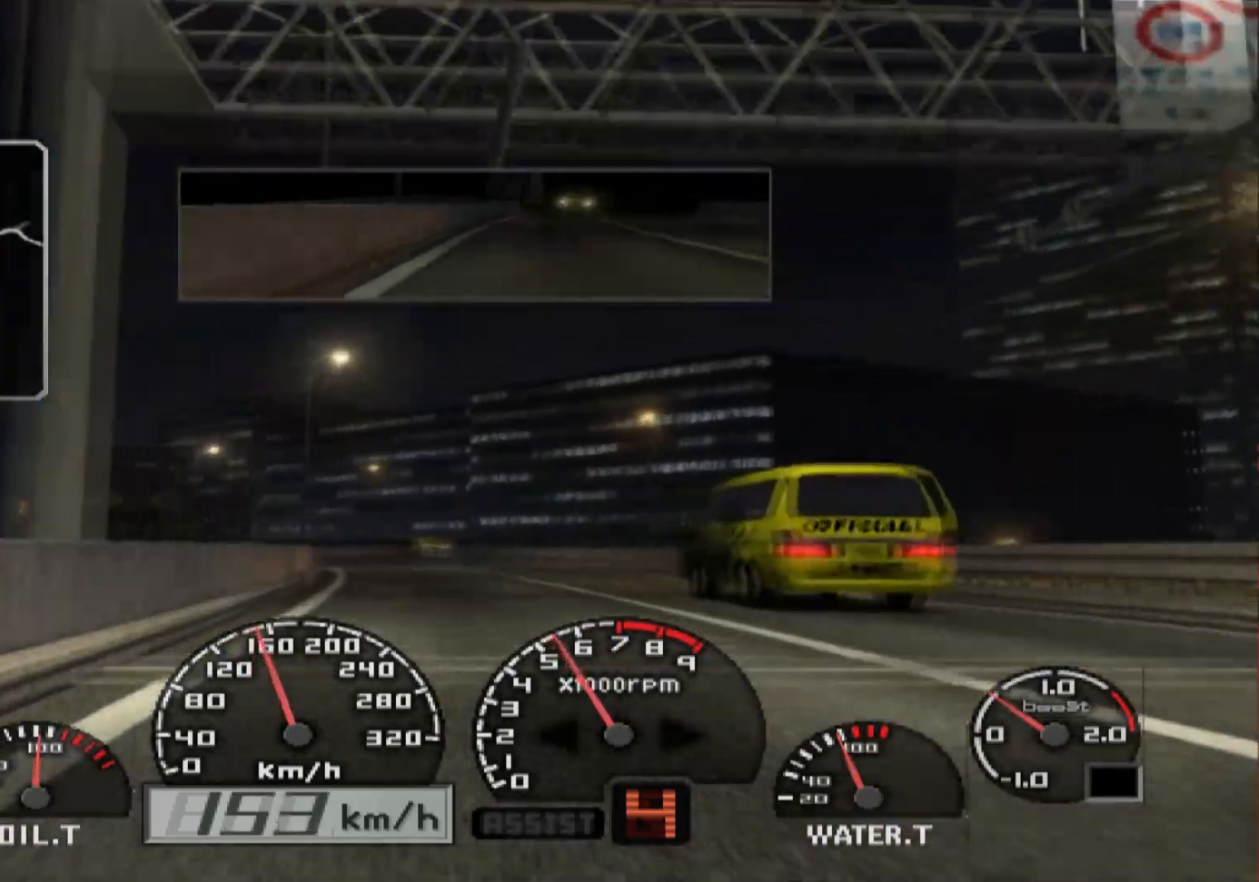
{"buttons": ["R2"], "left_stick": "left", "right_stick": "center", "events": [[150, "left_stick", "center"], [317, "left_stick", "left"]]}
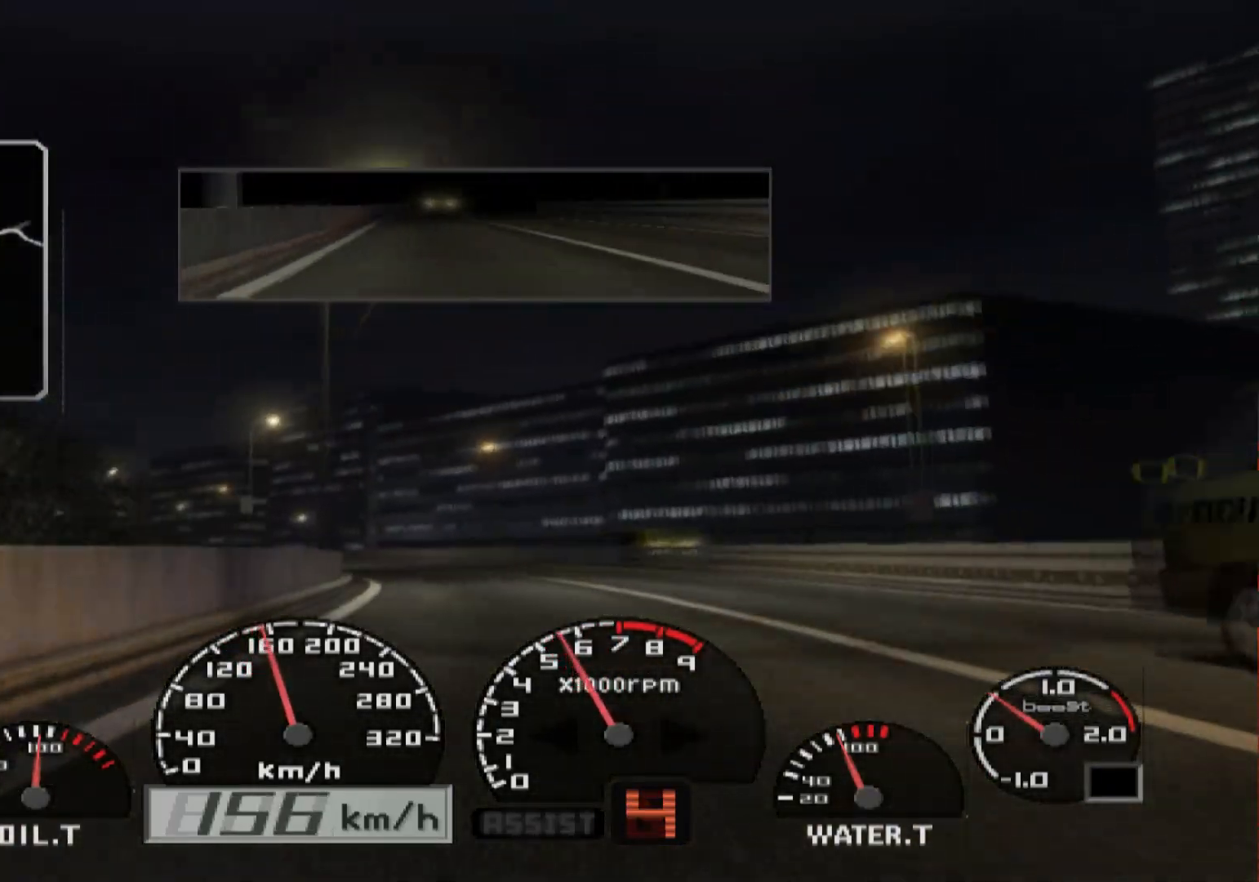
{"buttons": ["R2"], "left_stick": "left", "right_stick": "center", "events": []}
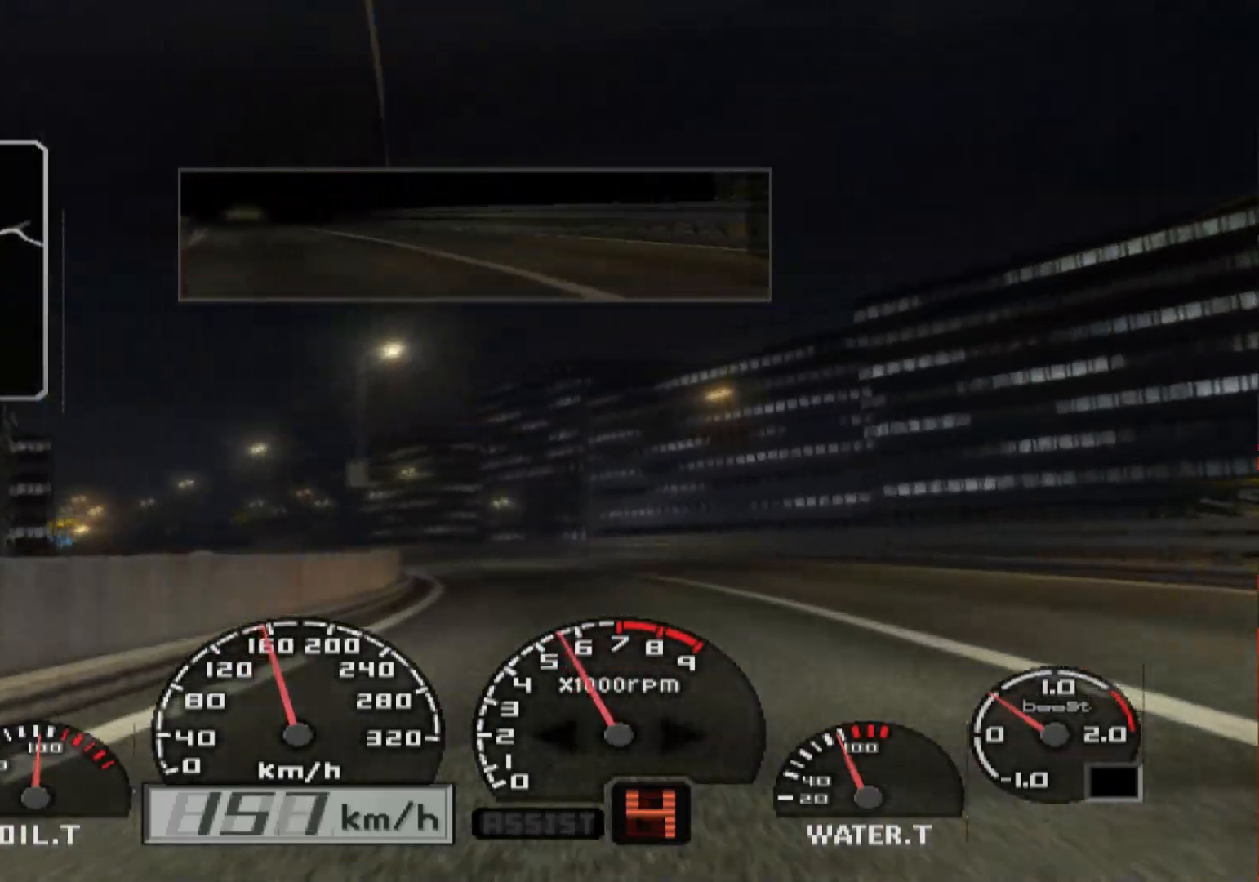
{"buttons": ["R2"], "left_stick": "center", "right_stick": "center", "events": [[17, "left_stick", "center"]]}
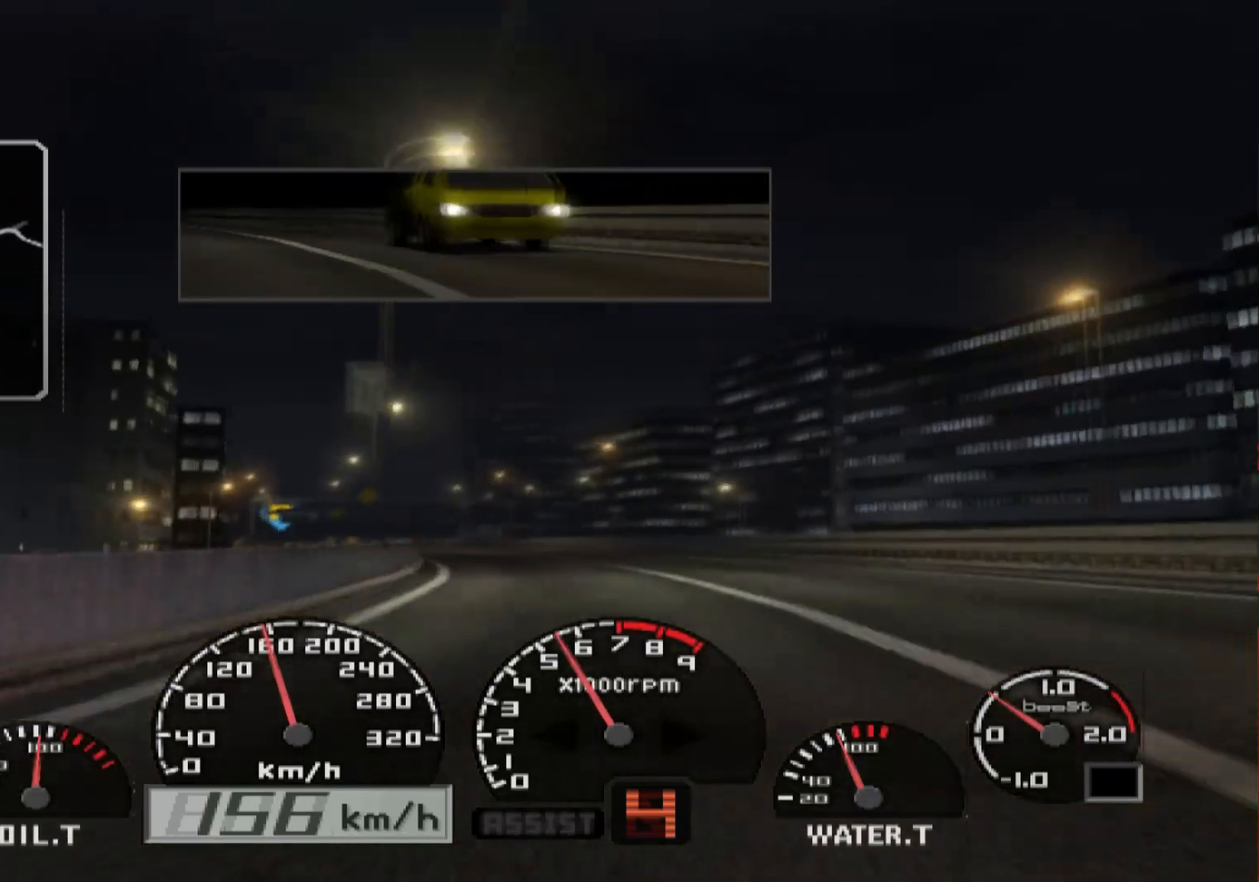
{"buttons": ["R2"], "left_stick": "left", "right_stick": "center", "events": [[17, "left_stick", "left"]]}
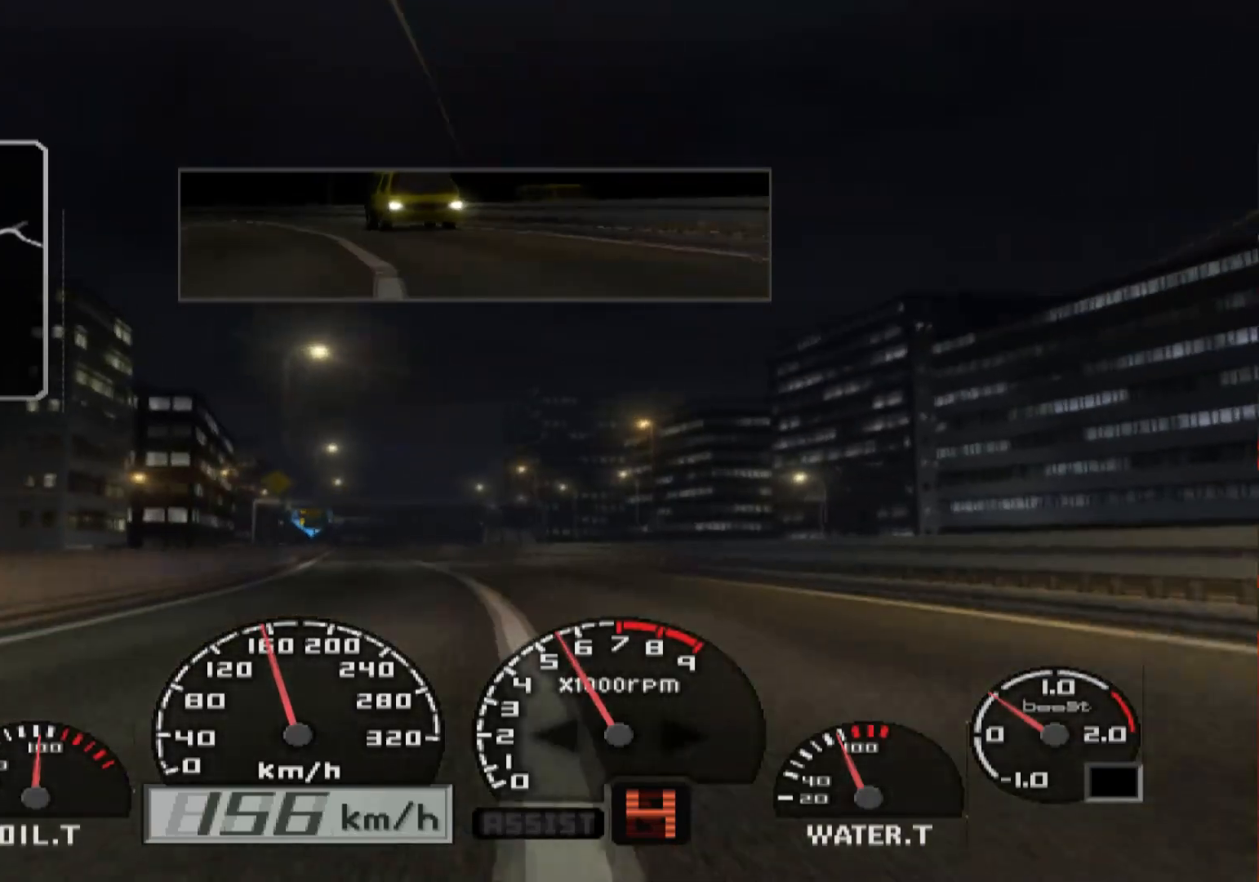
{"buttons": ["R2"], "left_stick": "center", "right_stick": "center", "events": [[400, "left_stick", "center"]]}
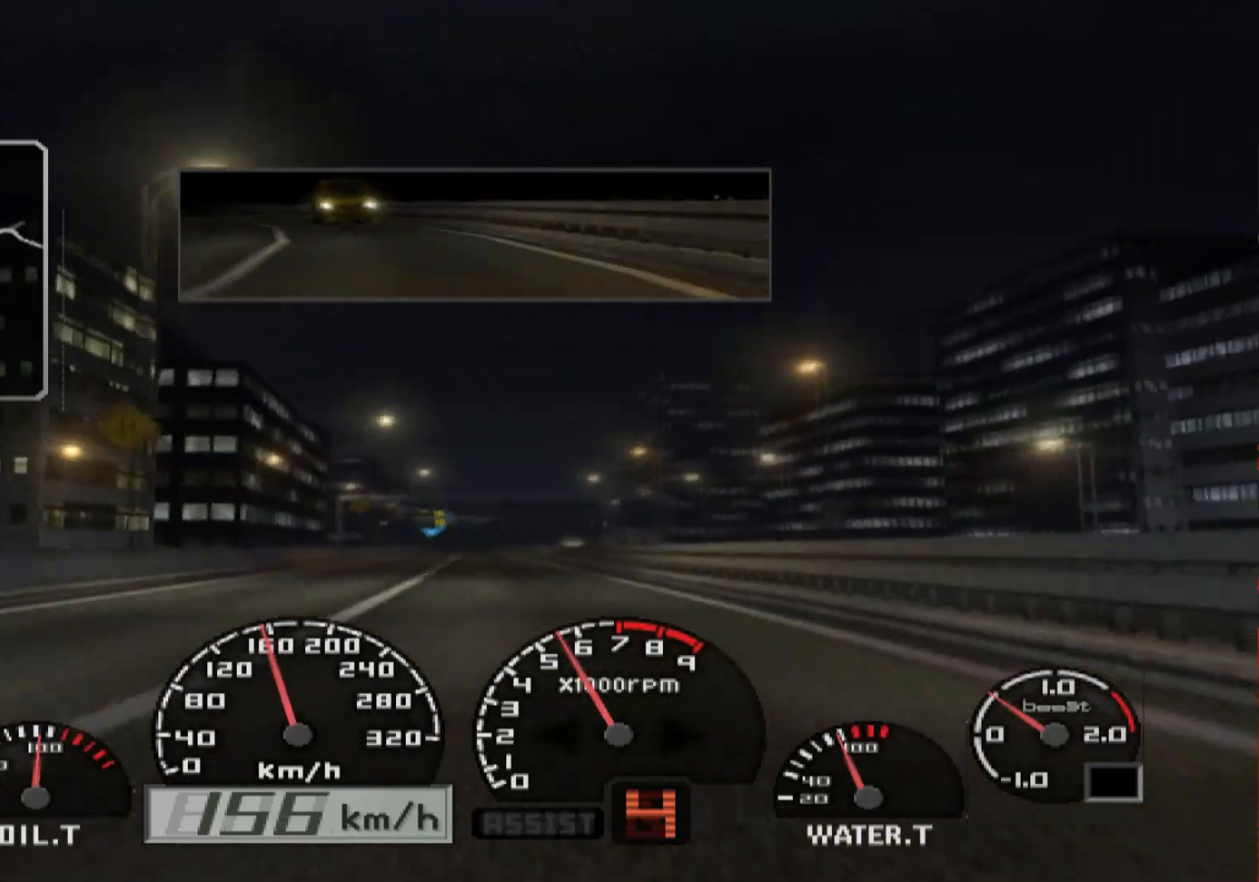
{"buttons": ["R2"], "left_stick": "center", "right_stick": "center", "events": []}
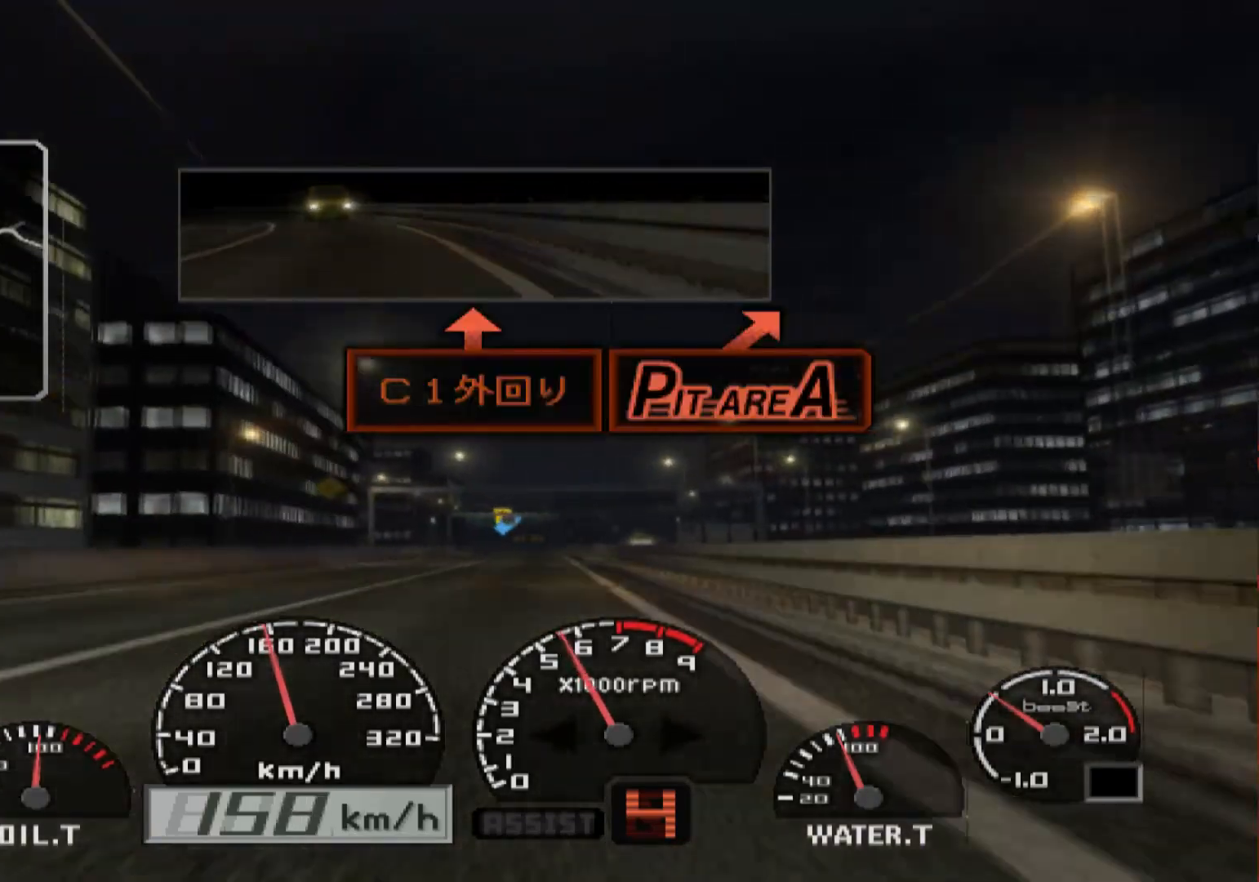
{"buttons": ["R2"], "left_stick": "center", "right_stick": "center", "events": [[267, "left_stick", "left"], [500, "left_stick", "center"]]}
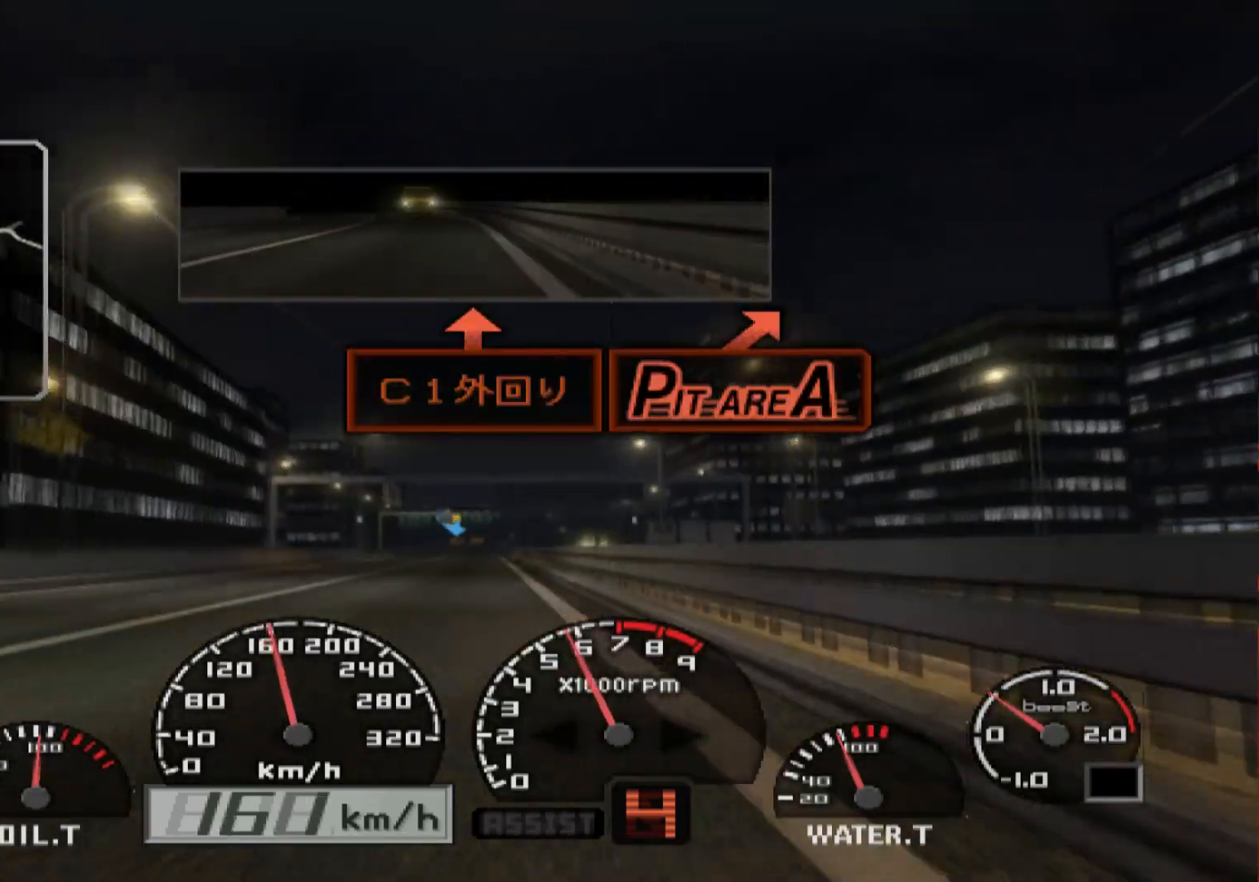
{"buttons": ["R2"], "left_stick": "right", "right_stick": "center", "events": [[500, "left_stick", "right"]]}
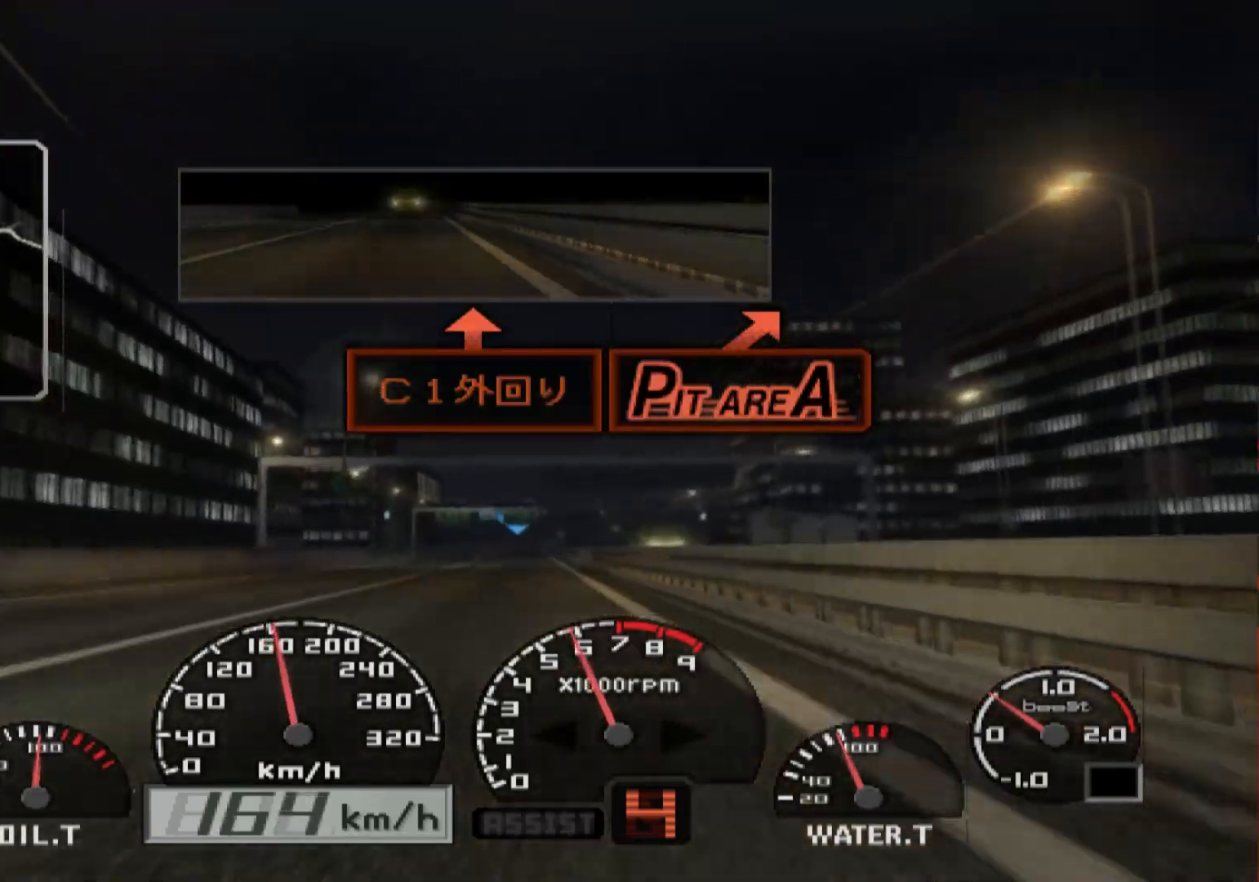
{"buttons": ["R2"], "left_stick": "left", "right_stick": "center", "events": [[233, "left_stick", "center"], [483, "left_stick", "left"]]}
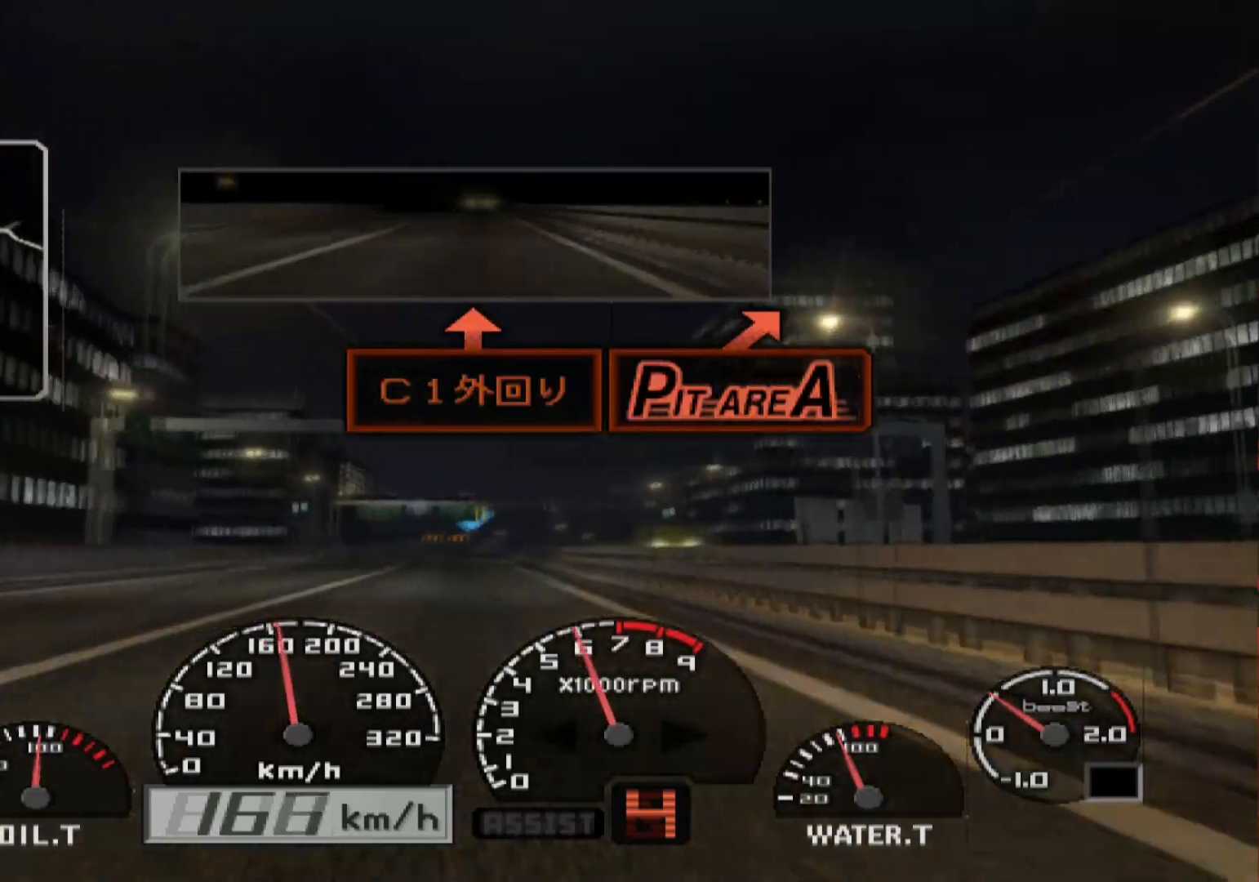
{"buttons": ["R2"], "left_stick": "center", "right_stick": "center", "events": [[200, "left_stick", "center"]]}
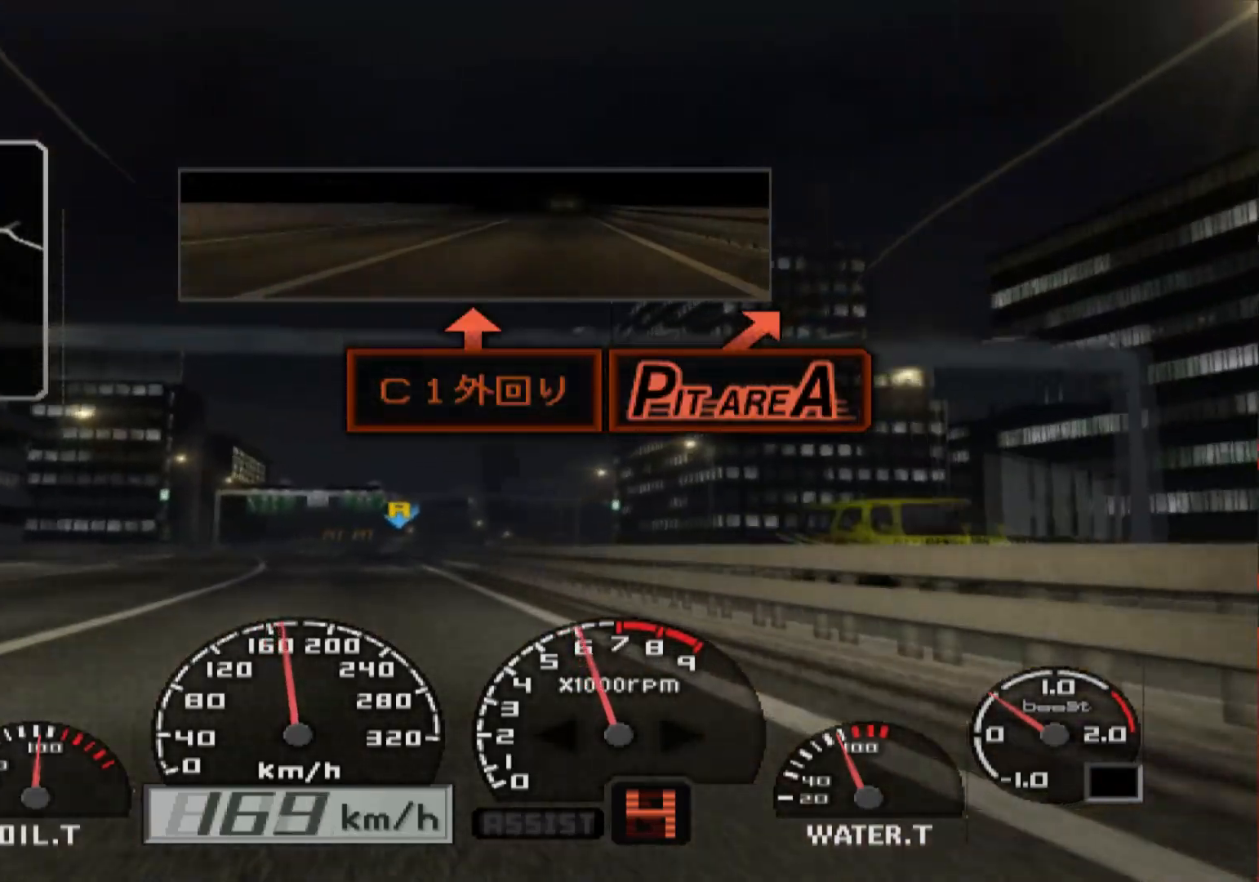
{"buttons": ["R2"], "left_stick": "center", "right_stick": "center", "events": []}
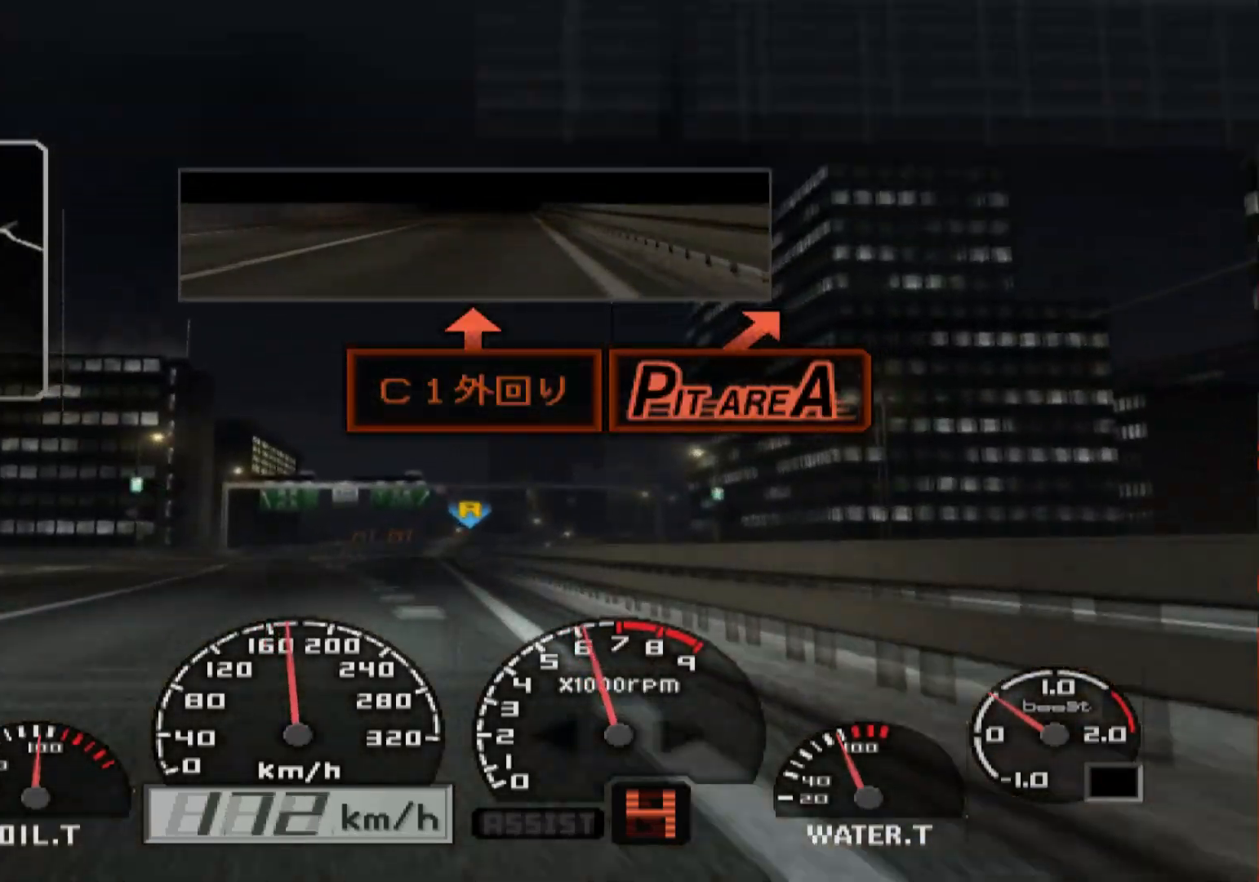
{"buttons": ["R2"], "left_stick": "center", "right_stick": "center", "events": []}
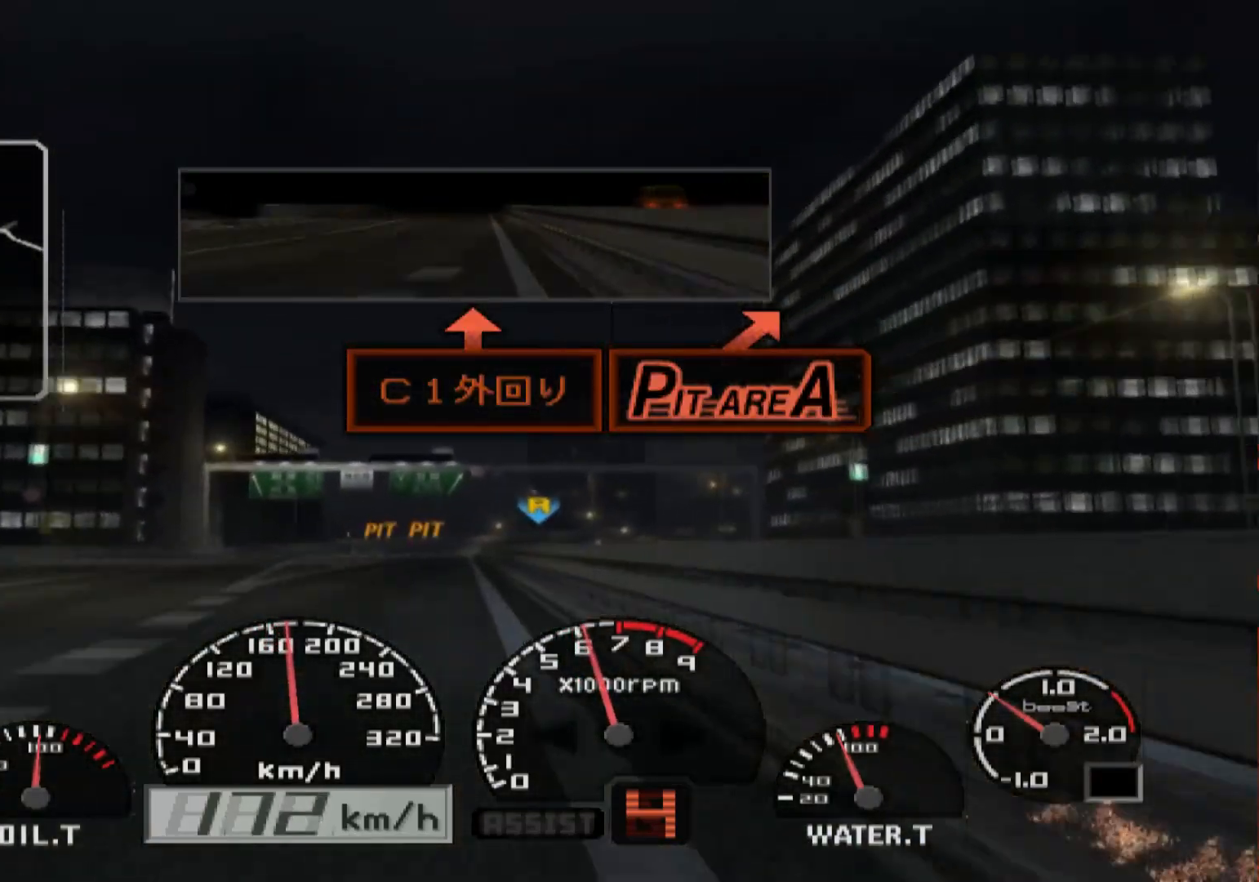
{"buttons": ["R2"], "left_stick": "center", "right_stick": "right", "events": [[467, "right_stick", "right"]]}
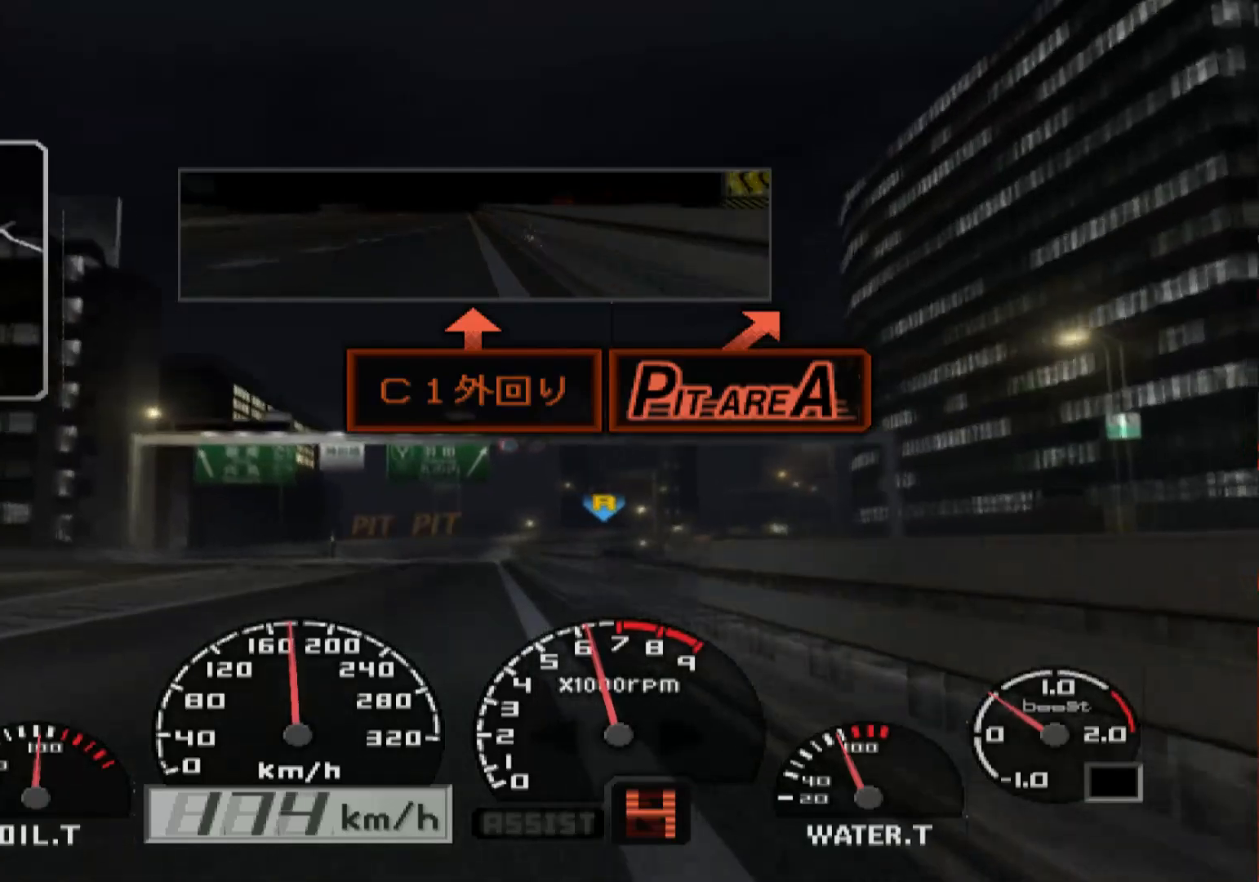
{"buttons": ["R2"], "left_stick": "center", "right_stick": "center", "events": [[267, "right_stick", "center"]]}
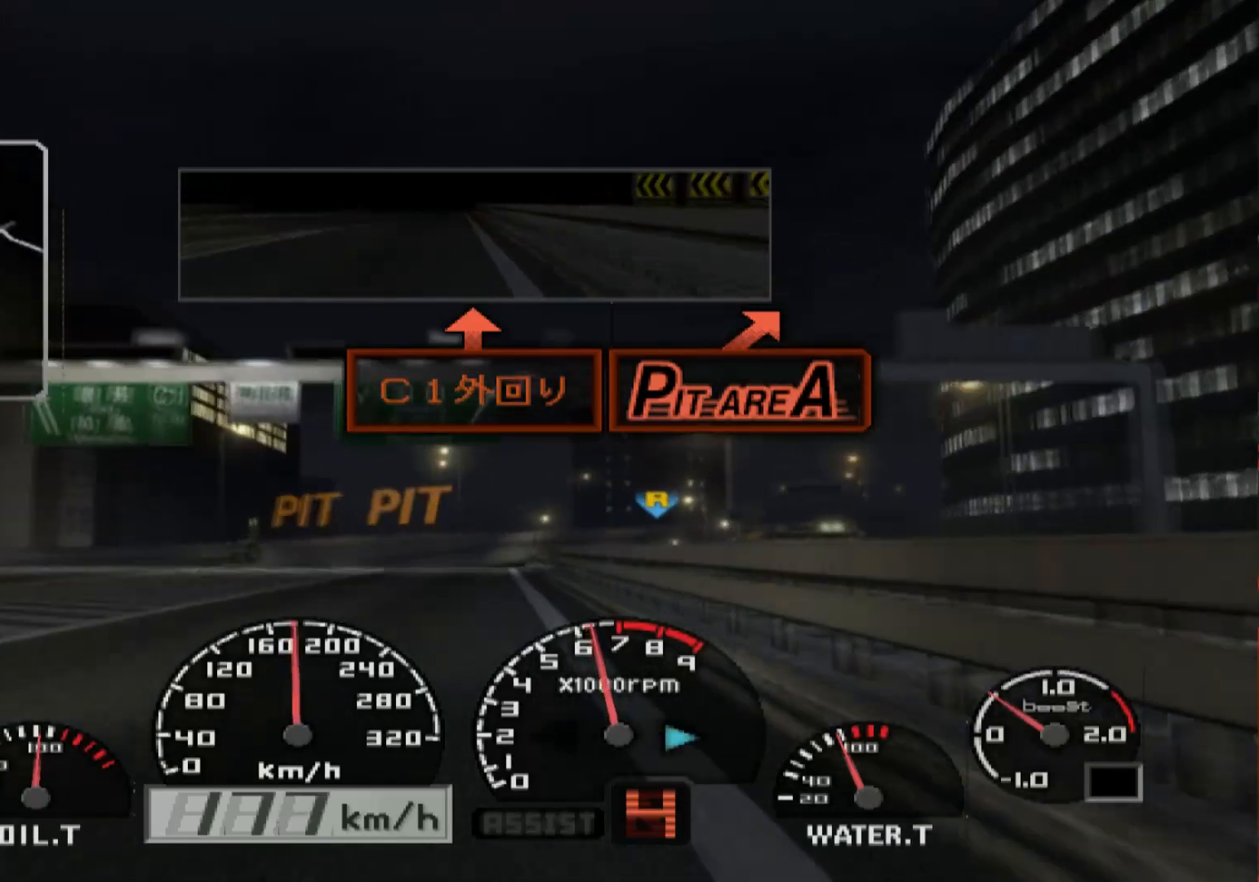
{"buttons": ["R2"], "left_stick": "center", "right_stick": "center", "events": [[200, "left_stick", "right"], [433, "left_stick", "center"]]}
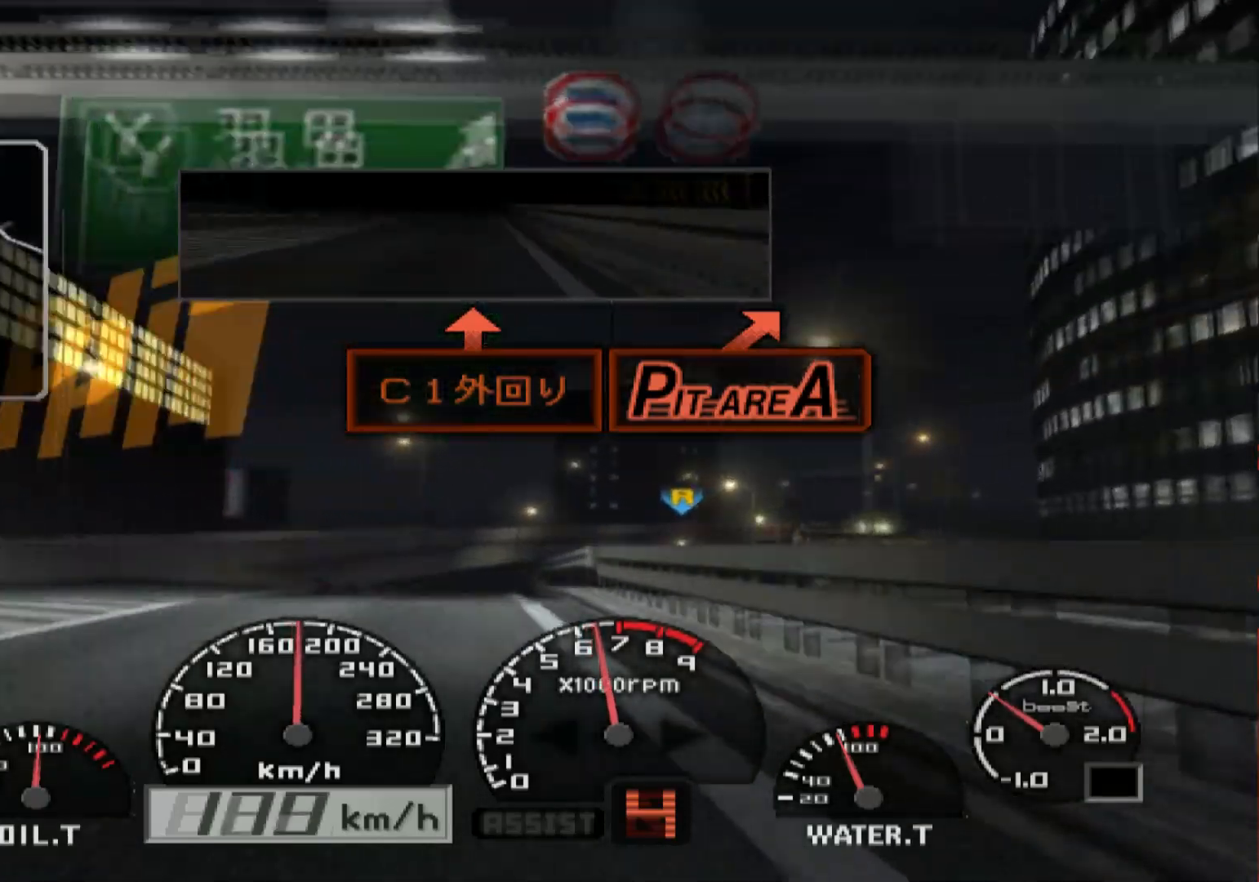
{"buttons": ["R2"], "left_stick": "center", "right_stick": "center", "events": []}
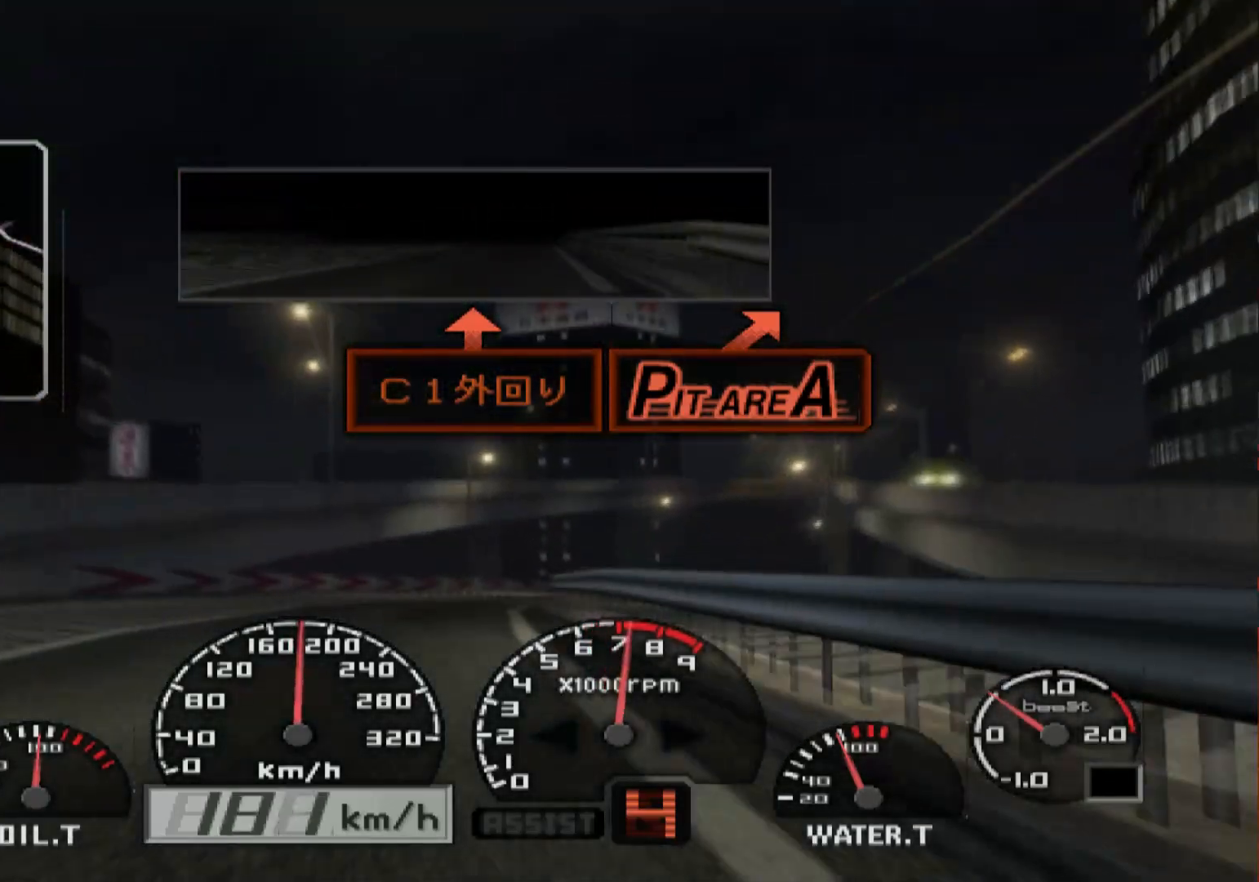
{"buttons": [], "left_stick": "center", "right_stick": "center", "events": [[133, "R2", "up"]]}